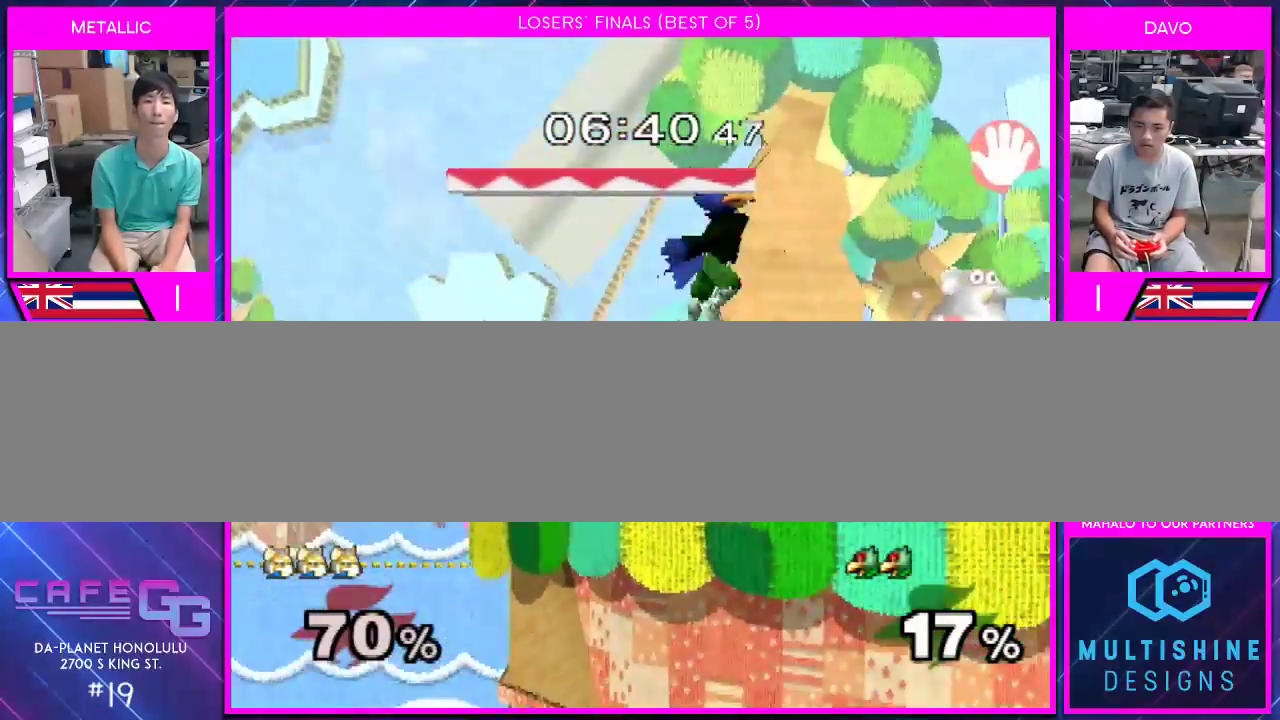
Gameplay with a controller (Nintendo layout); each line is a JSON object with the inputs held at the frame after it. "events" lists button and stick changes between this image and that frame as [ms after this image, input, new state], when the widget could be followed in between. Not read: L2 L3 R2 R3 SELECT Z.
{"buttons": [], "left_stick": "right", "right_stick": "center", "events": [[17, "B", "up"], [17, "Y", "up"], [67, "B", "down"], [117, "left_stick", "right"], [133, "B", "up"], [200, "B", "down"], [250, "B", "up"]]}
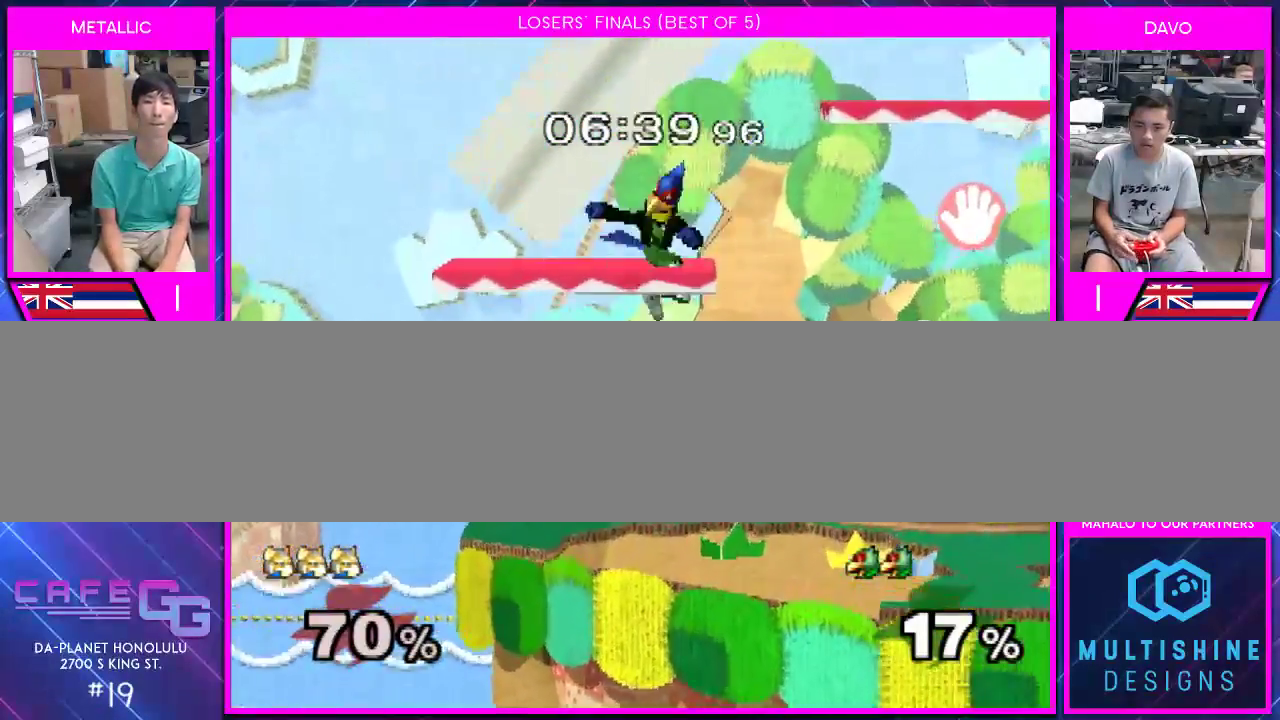
{"buttons": [], "left_stick": "right", "right_stick": "center", "events": [[283, "Y", "down"], [317, "Y", "up"], [400, "right_stick", "down"], [467, "right_stick", "center"]]}
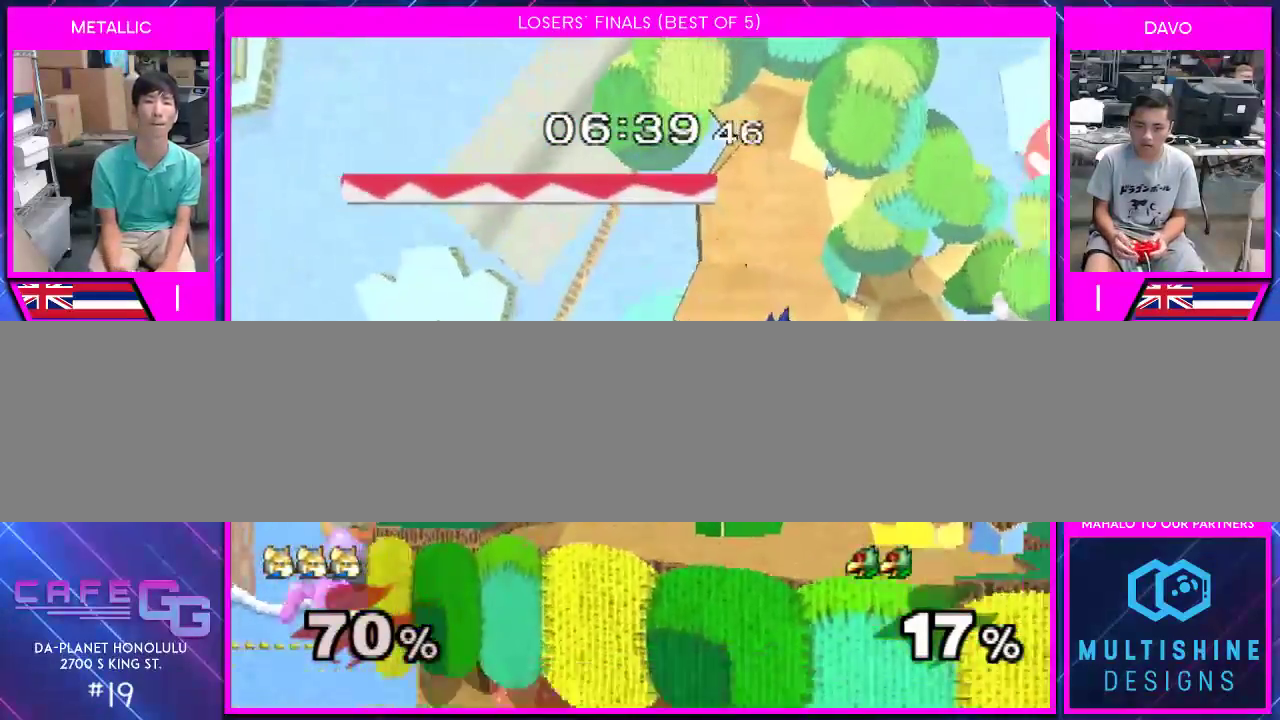
{"buttons": ["A"], "left_stick": "center", "right_stick": "center", "events": [[217, "left_stick", "center"], [317, "A", "down"], [367, "A", "up"], [433, "A", "down"]]}
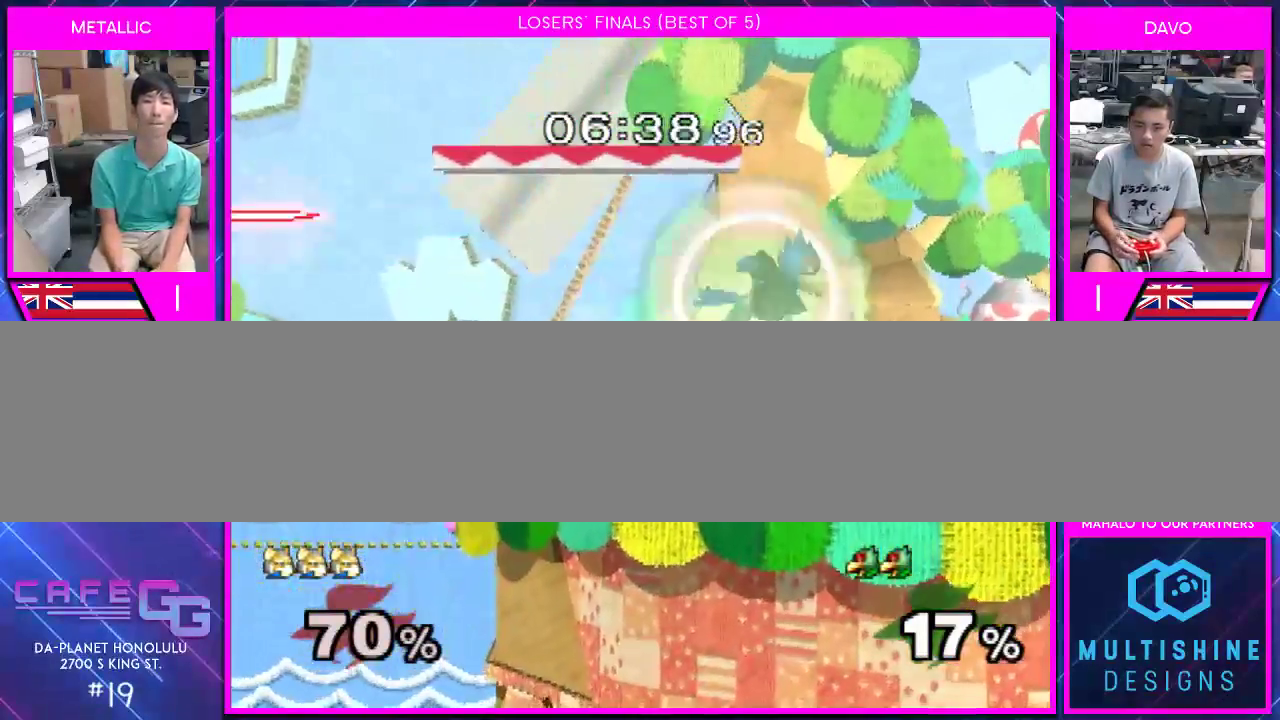
{"buttons": [], "left_stick": "center", "right_stick": "center", "events": [[33, "A", "up"], [100, "A", "down"], [200, "A", "up"], [250, "A", "down"], [350, "A", "up"]]}
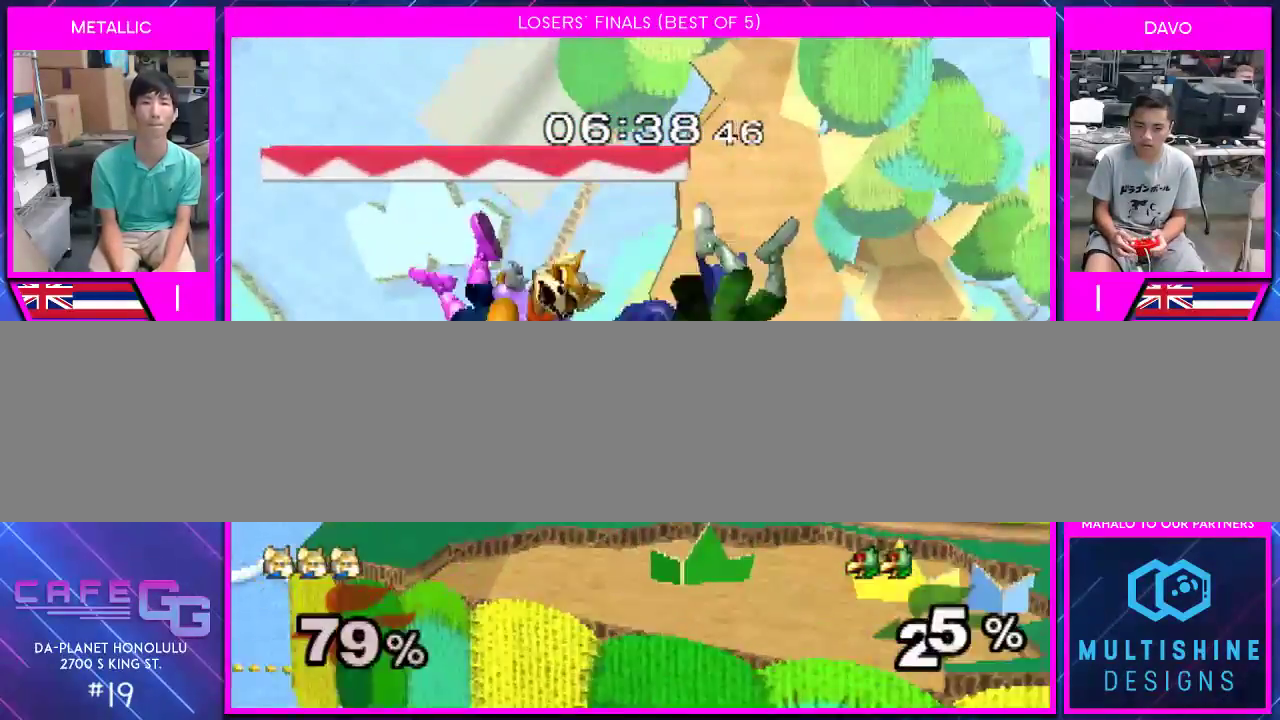
{"buttons": [], "left_stick": "right", "right_stick": "center", "events": [[367, "left_stick", "right"]]}
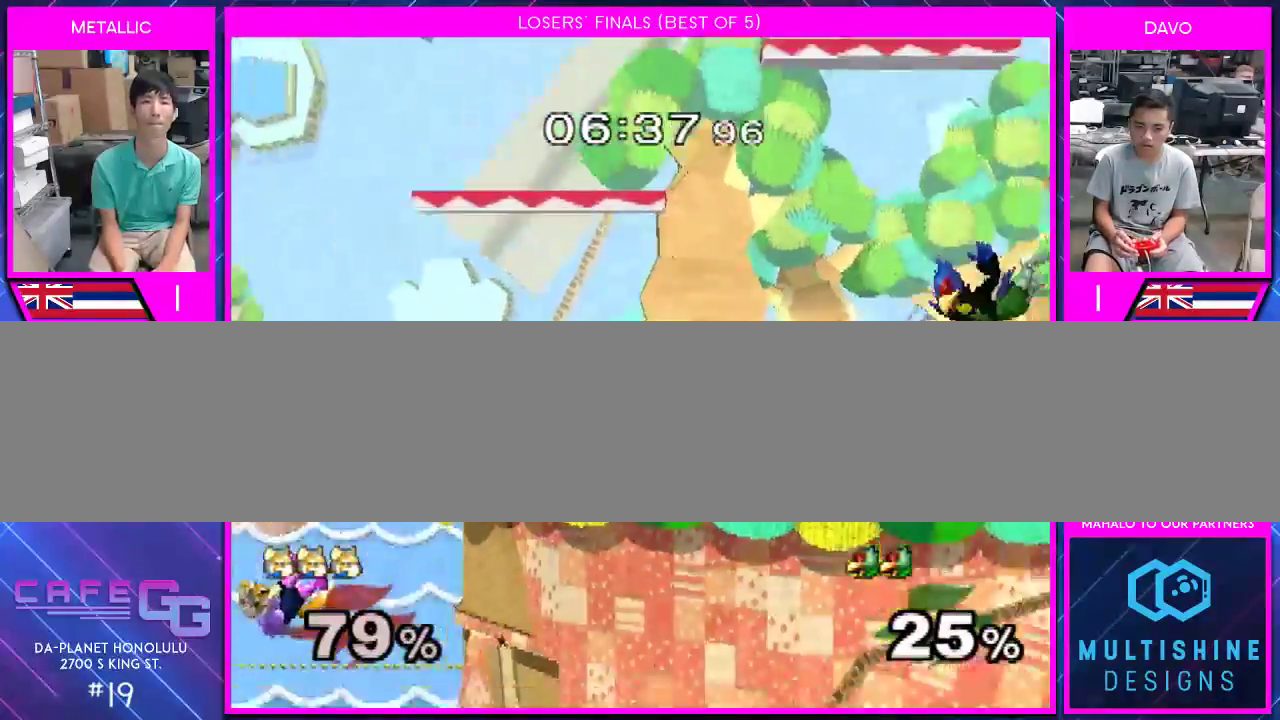
{"buttons": ["B"], "left_stick": "right", "right_stick": "center", "events": [[33, "Y", "down"], [183, "Y", "up"], [400, "B", "down"]]}
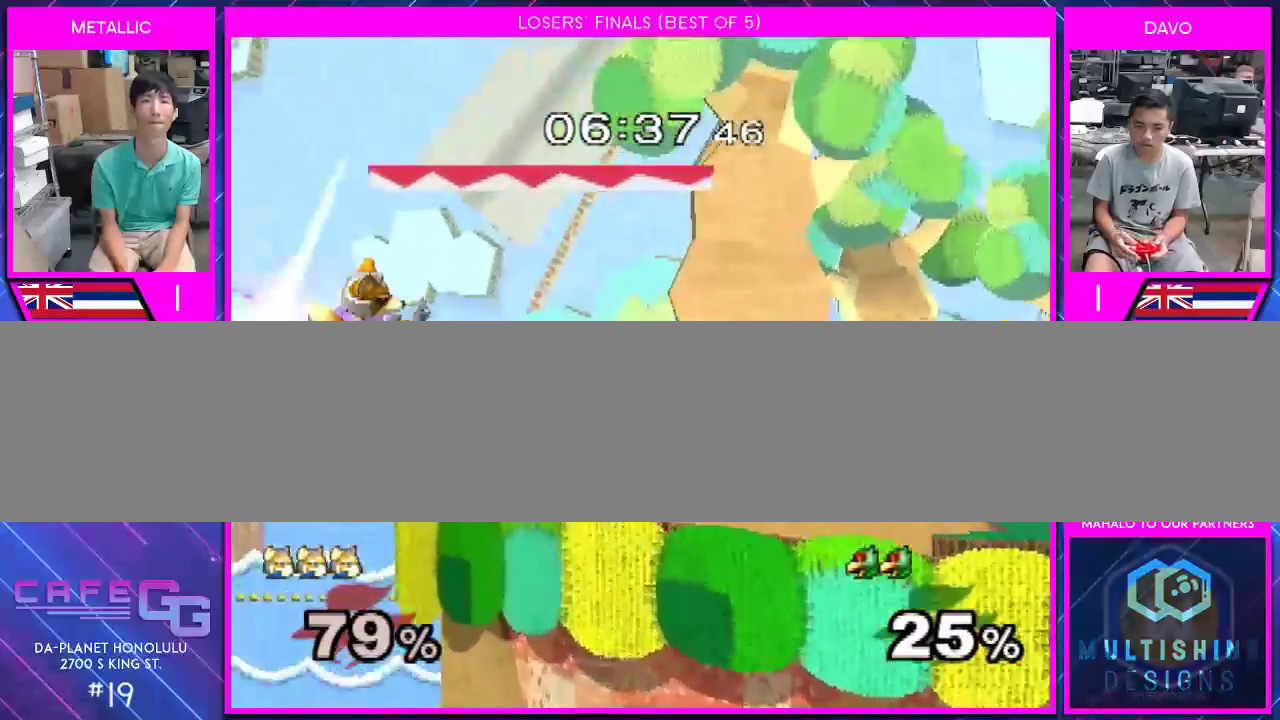
{"buttons": [], "left_stick": "right", "right_stick": "center", "events": [[250, "B", "up"]]}
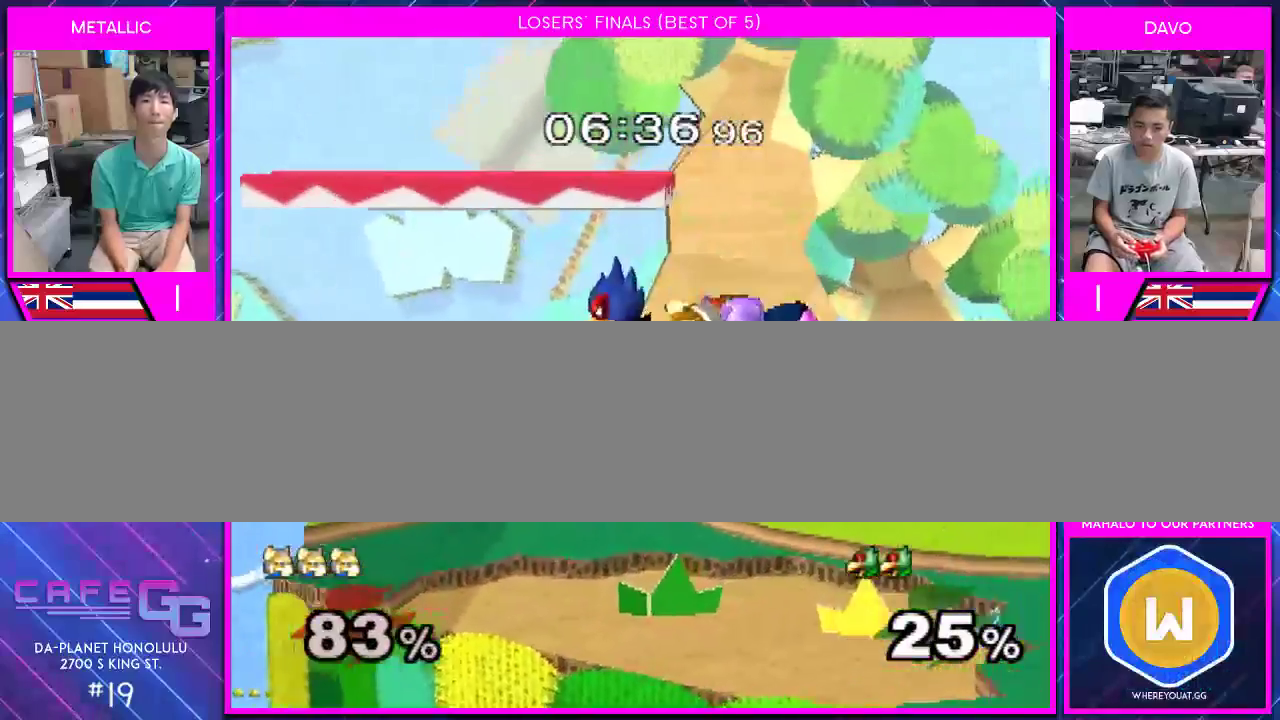
{"buttons": [], "left_stick": "right", "right_stick": "center", "events": []}
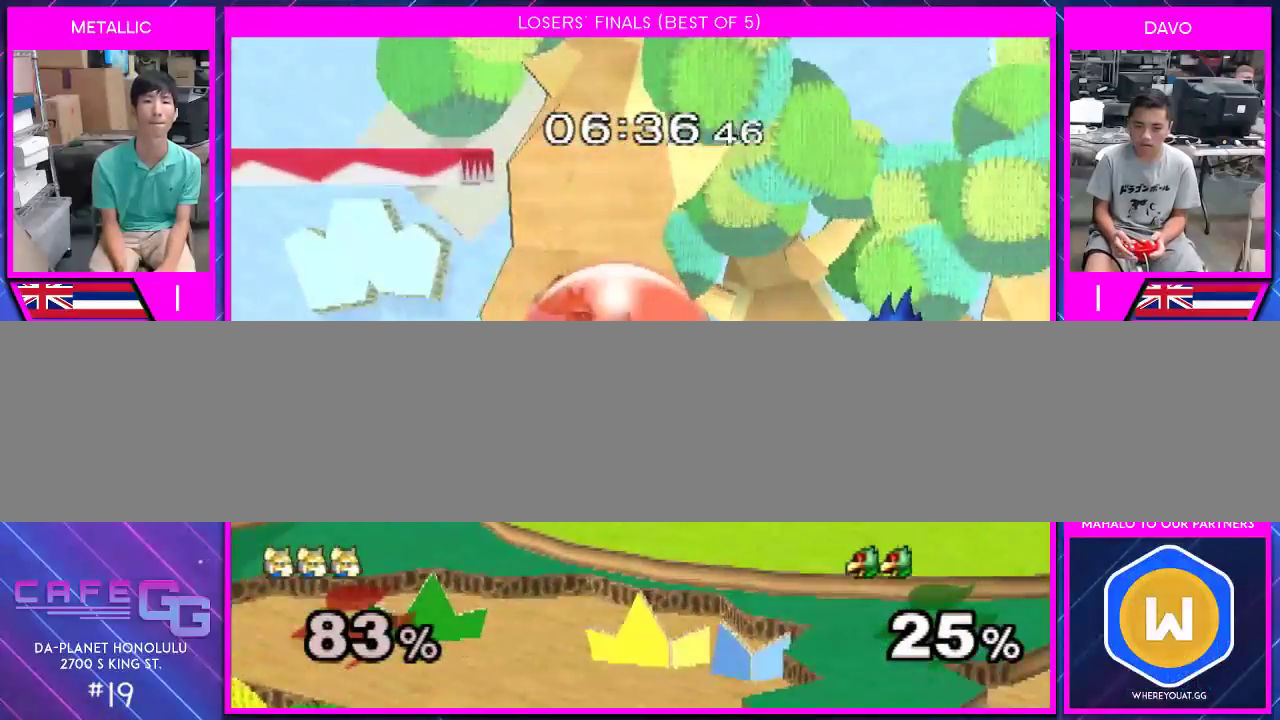
{"buttons": [], "left_stick": "center", "right_stick": "center", "events": [[33, "Y", "down"], [50, "Y", "up"], [117, "right_stick", "down"], [183, "right_stick", "center"], [283, "left_stick", "down"], [467, "left_stick", "center"]]}
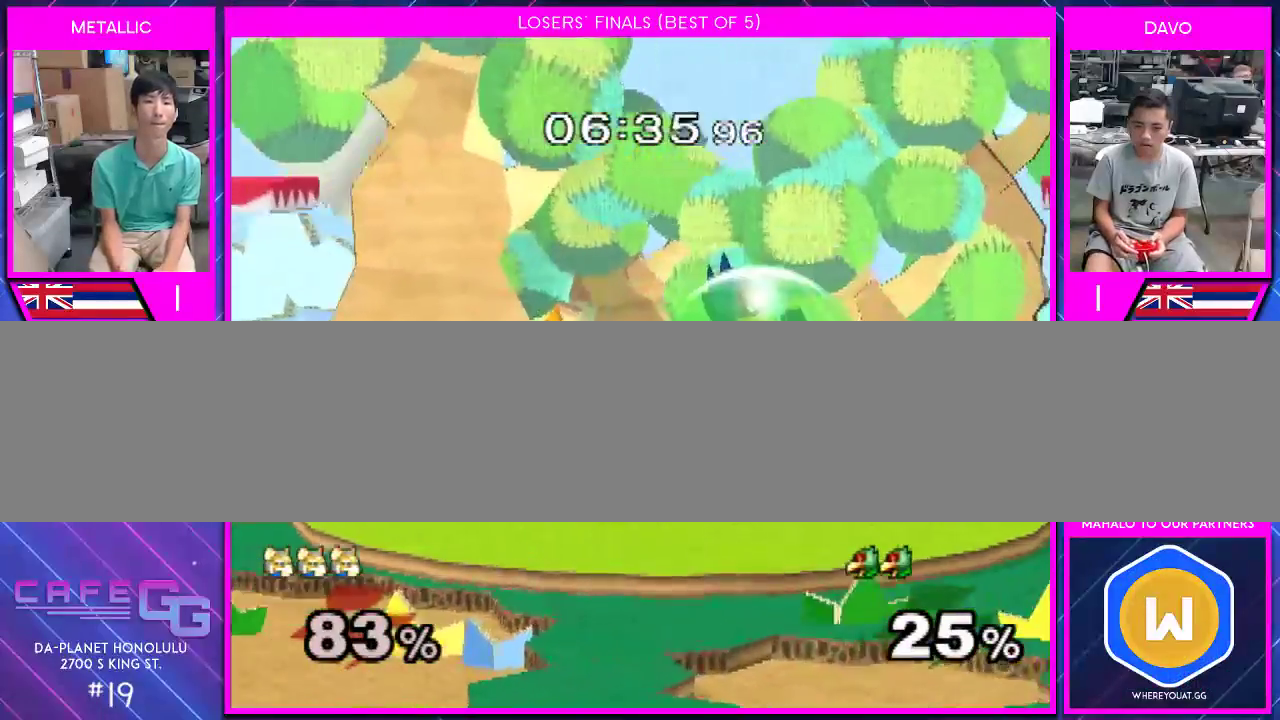
{"buttons": [], "left_stick": "left", "right_stick": "center", "events": [[50, "left_stick", "down"], [100, "B", "down"], [117, "B", "up"], [217, "Y", "down"], [217, "left_stick", "down-right"], [250, "Y", "up"], [367, "left_stick", "center"], [467, "left_stick", "left"]]}
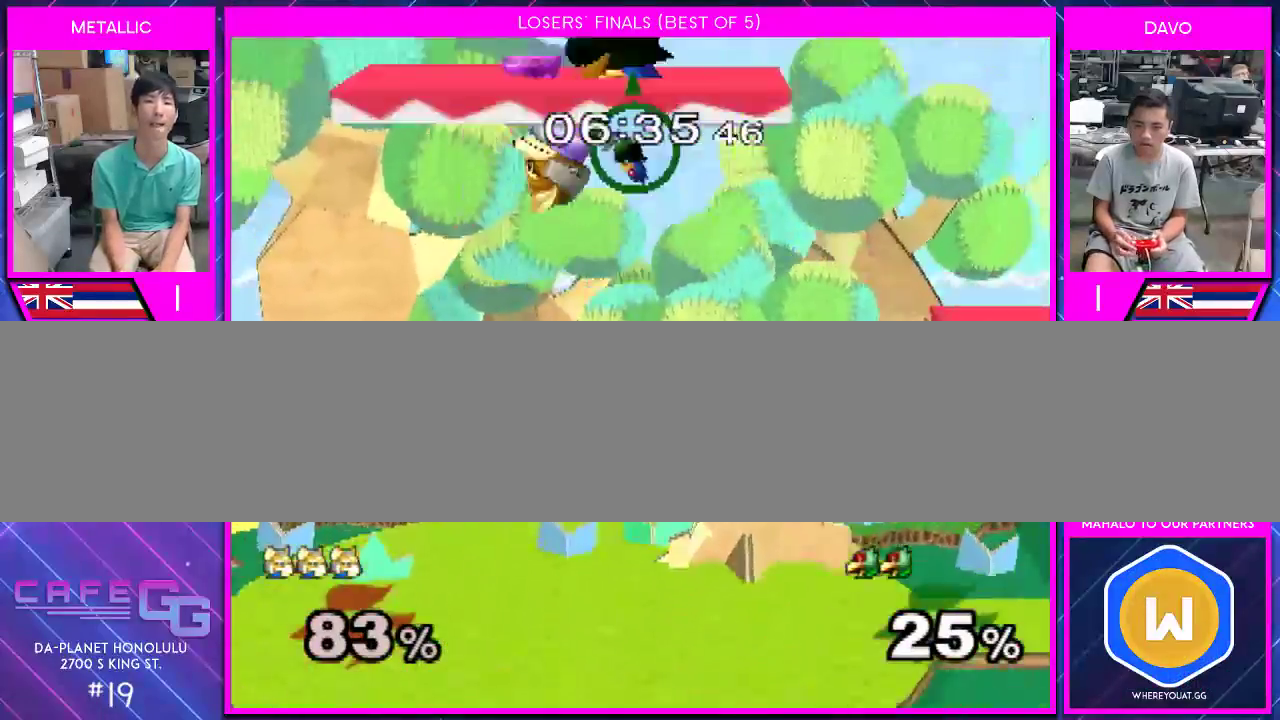
{"buttons": [], "left_stick": "down-left", "right_stick": "center", "events": [[250, "left_stick", "down-left"]]}
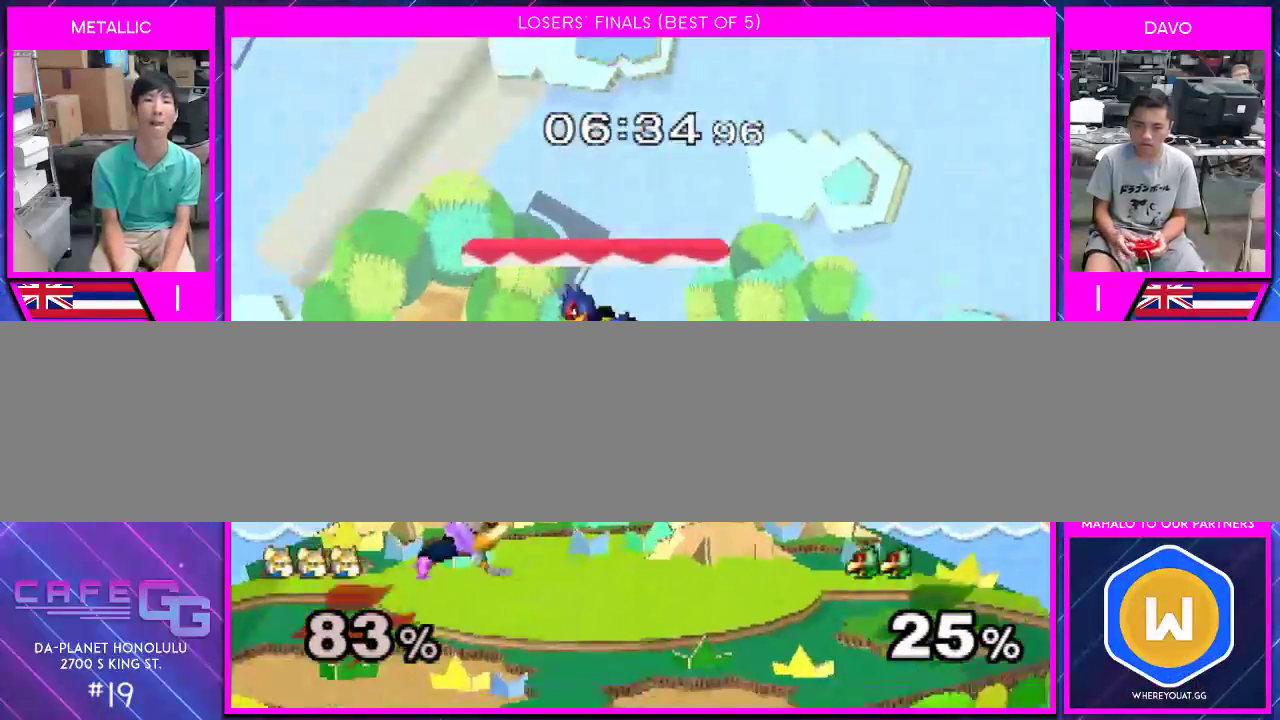
{"buttons": [], "left_stick": "right", "right_stick": "center", "events": [[133, "left_stick", "center"], [333, "Y", "down"], [467, "Y", "up"], [500, "left_stick", "right"]]}
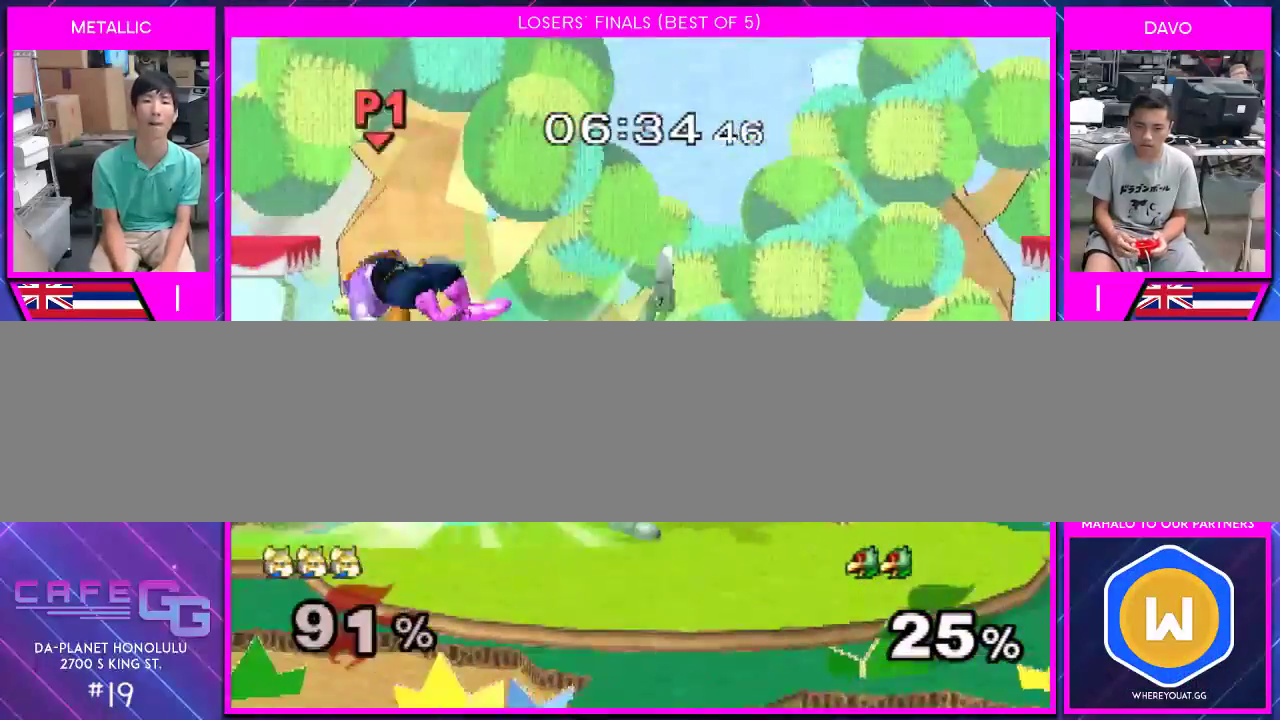
{"buttons": [], "left_stick": "center", "right_stick": "center", "events": [[367, "left_stick", "center"]]}
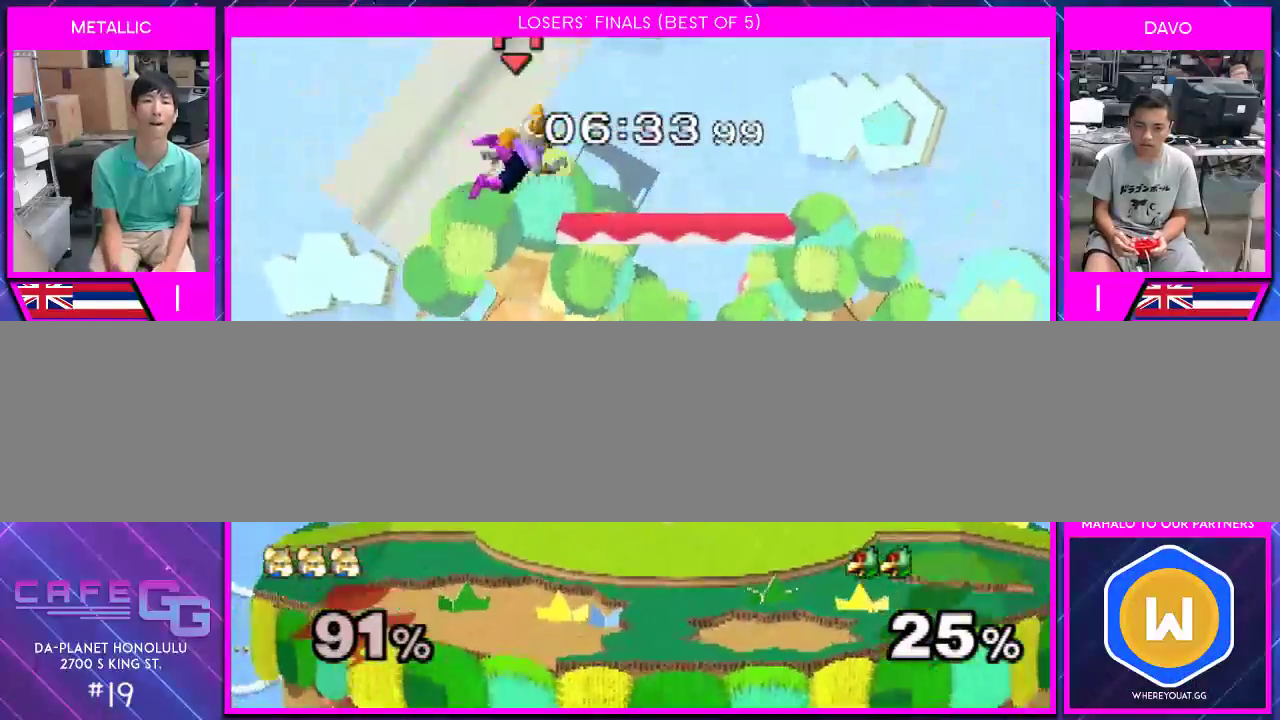
{"buttons": [], "left_stick": "right", "right_stick": "right", "events": [[150, "left_stick", "right"], [183, "right_stick", "up-right"], [233, "right_stick", "right"]]}
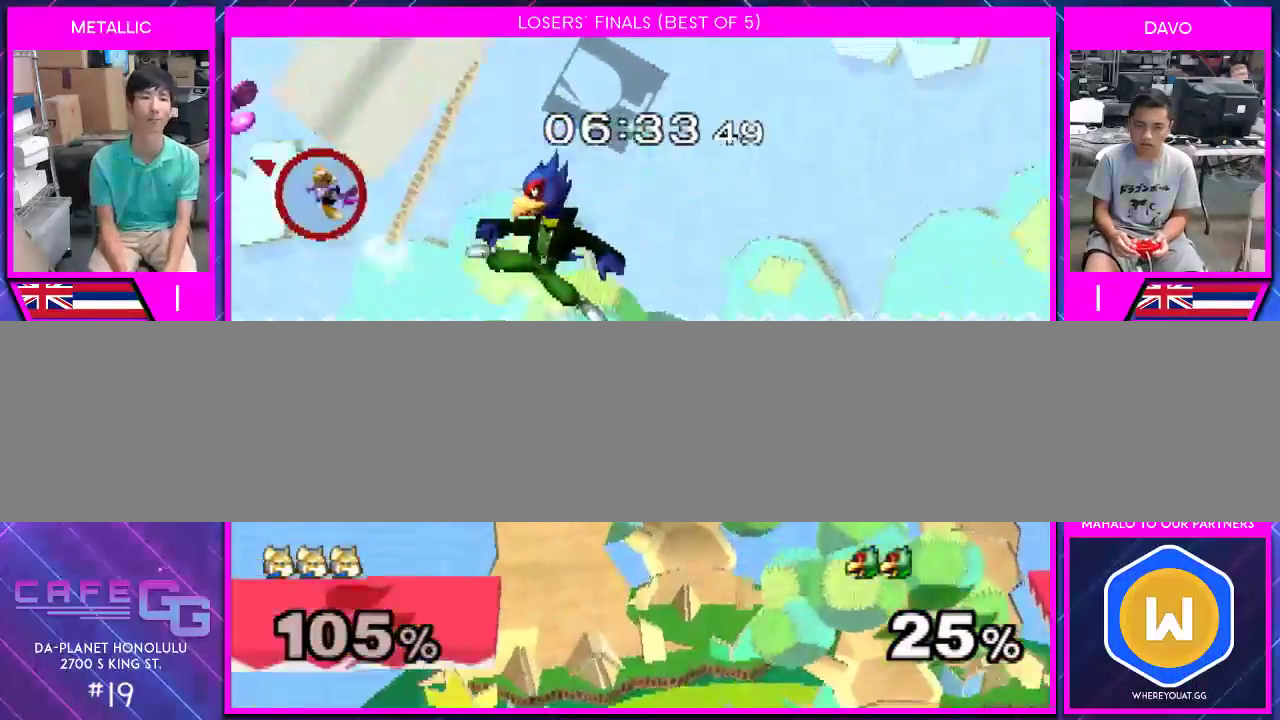
{"buttons": ["Y"], "left_stick": "right", "right_stick": "center", "events": [[100, "right_stick", "center"], [500, "Y", "down"]]}
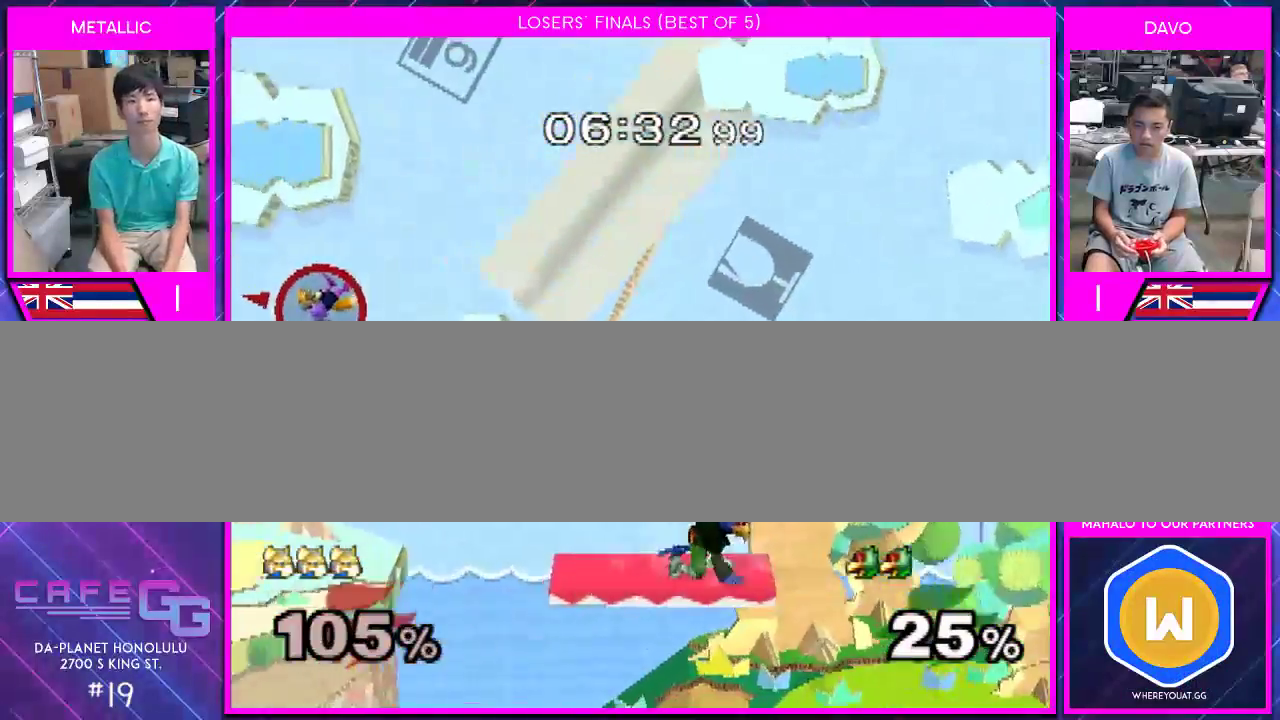
{"buttons": [], "left_stick": "right", "right_stick": "center", "events": [[100, "Y", "up"], [167, "Y", "down"], [250, "Y", "up"], [317, "Y", "down"], [467, "Y", "up"]]}
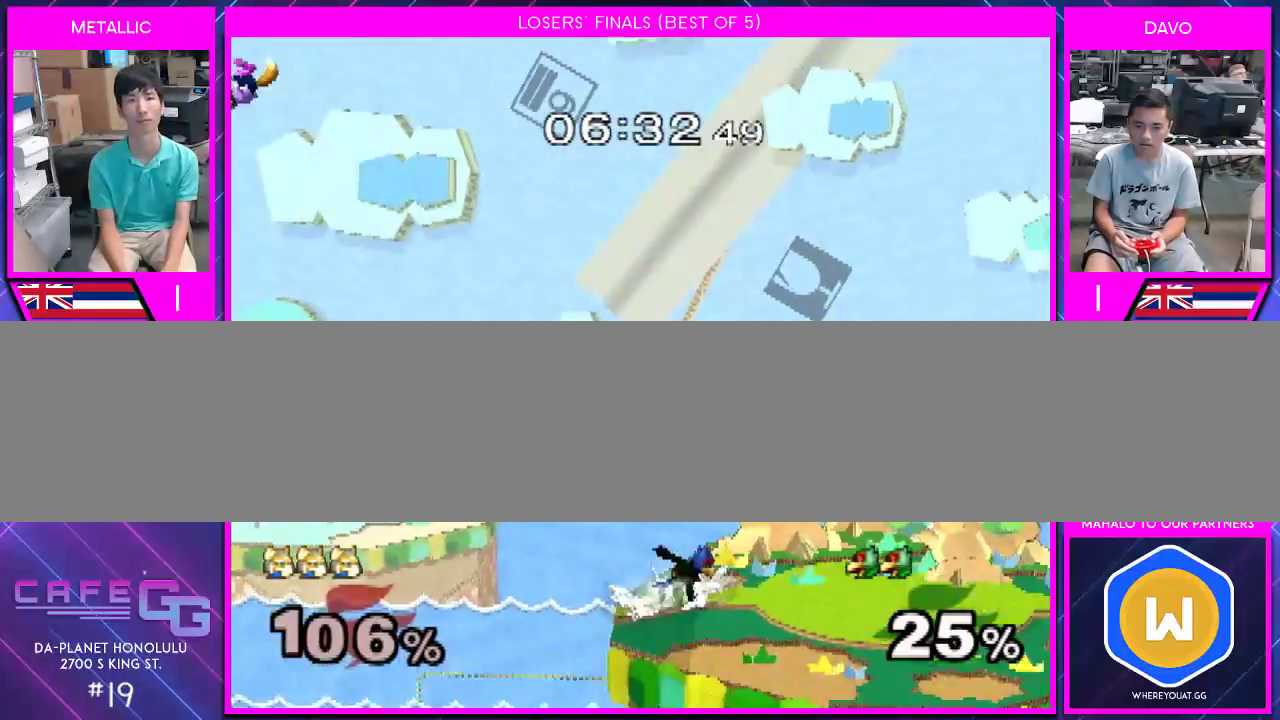
{"buttons": [], "left_stick": "right", "right_stick": "center", "events": [[183, "left_stick", "up"], [217, "B", "down"], [333, "B", "up"], [367, "left_stick", "right"]]}
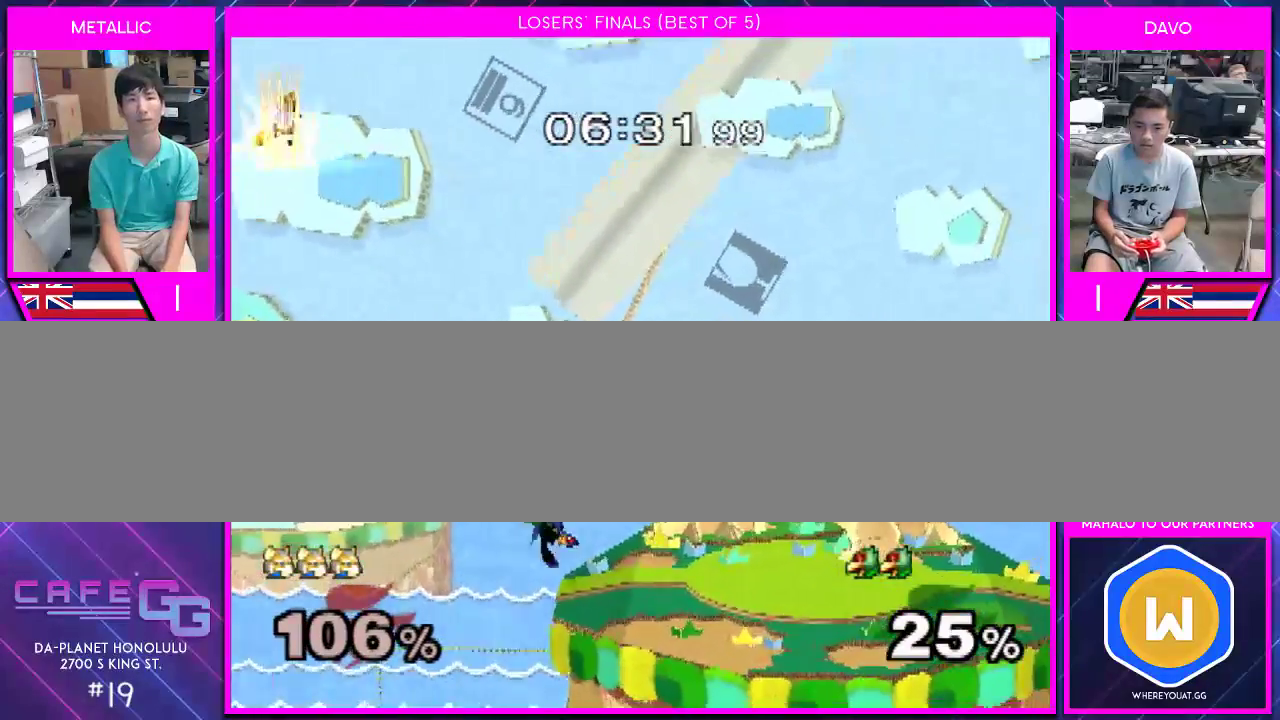
{"buttons": [], "left_stick": "right", "right_stick": "center", "events": []}
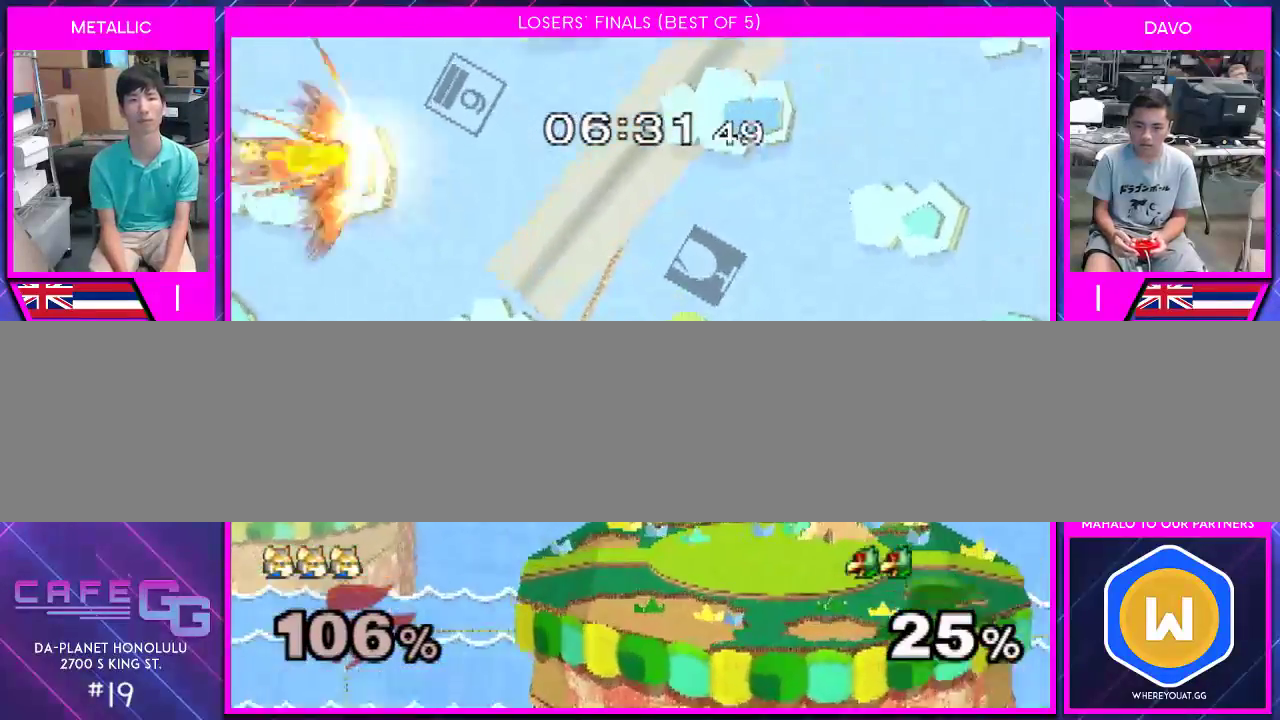
{"buttons": [], "left_stick": "down-right", "right_stick": "center", "events": [[383, "left_stick", "down"], [467, "left_stick", "down-right"]]}
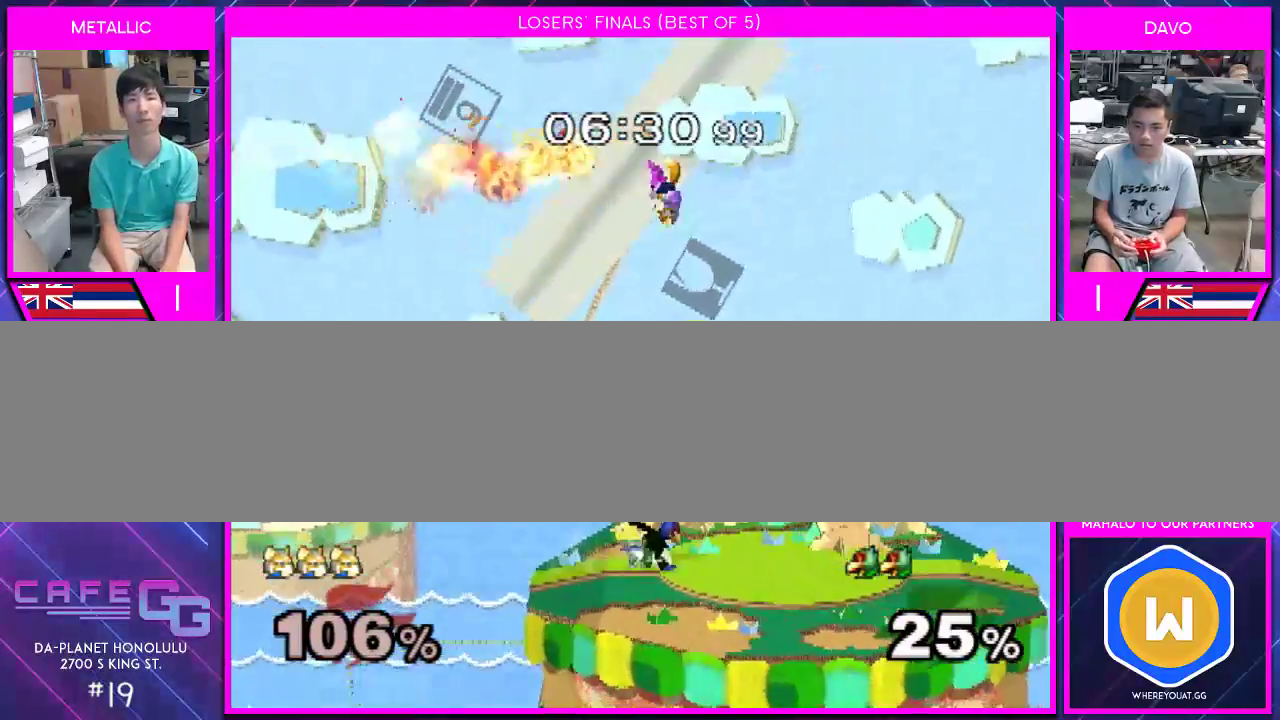
{"buttons": [], "left_stick": "right", "right_stick": "center", "events": [[33, "left_stick", "right"]]}
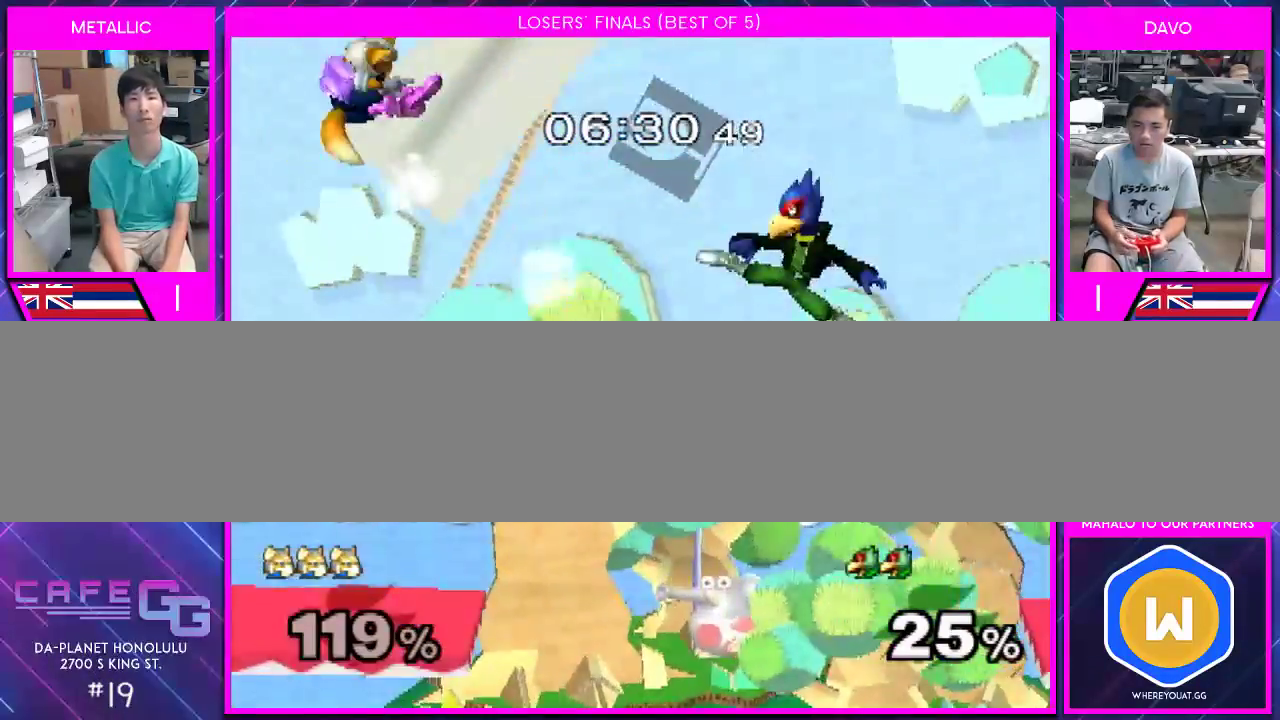
{"buttons": [], "left_stick": "right", "right_stick": "center", "events": [[217, "left_stick", "center"], [283, "left_stick", "right"]]}
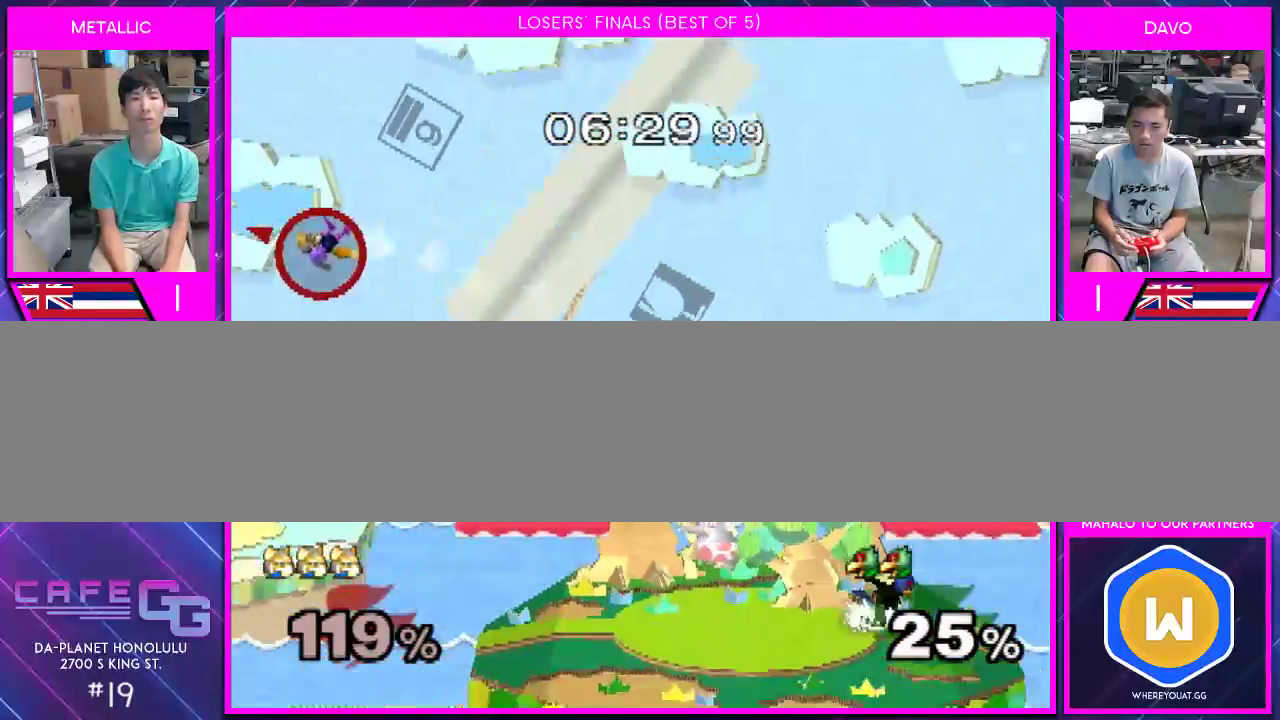
{"buttons": [], "left_stick": "right", "right_stick": "center", "events": []}
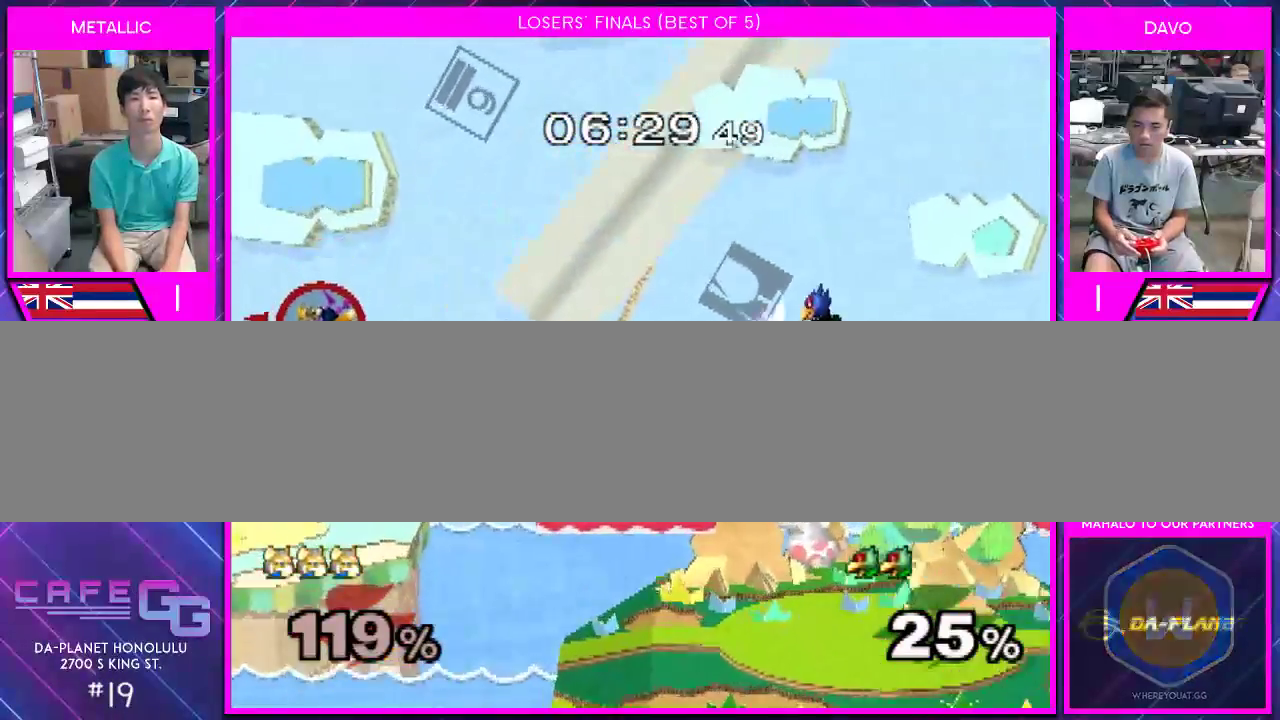
{"buttons": [], "left_stick": "right", "right_stick": "center", "events": []}
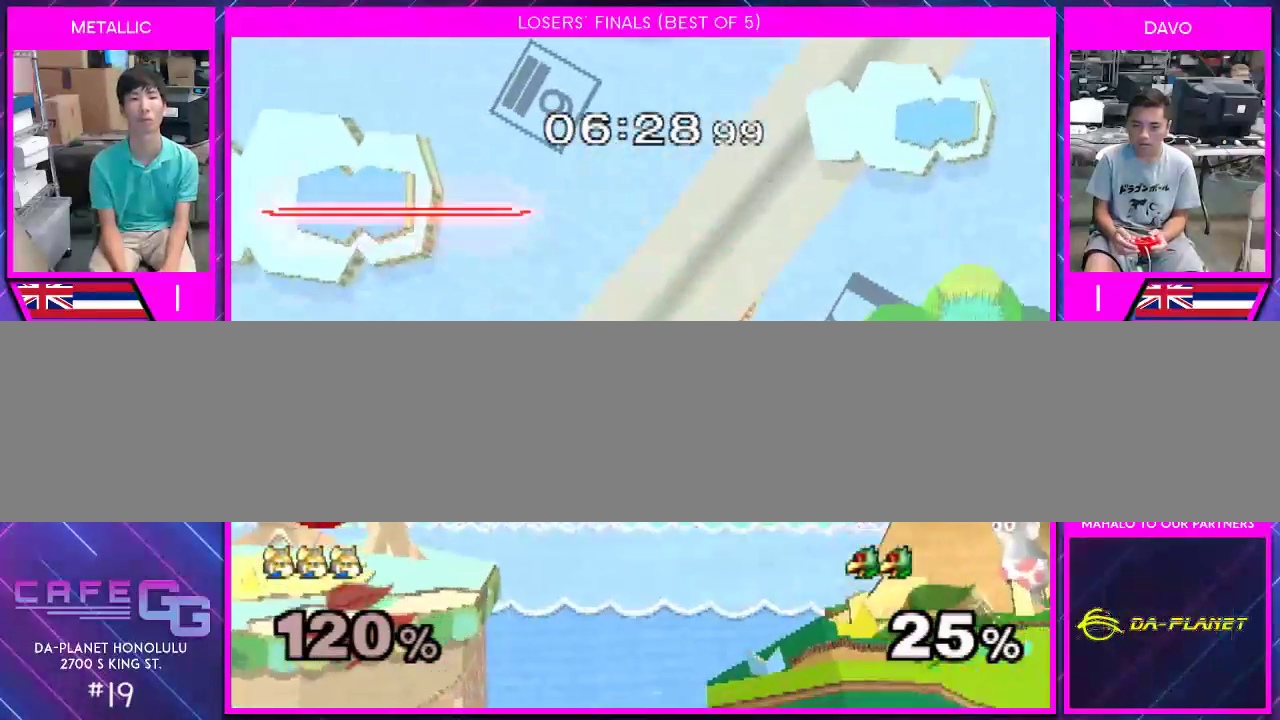
{"buttons": [], "left_stick": "right", "right_stick": "center", "events": [[183, "Y", "down"], [283, "Y", "up"], [317, "Y", "down"], [500, "Y", "up"]]}
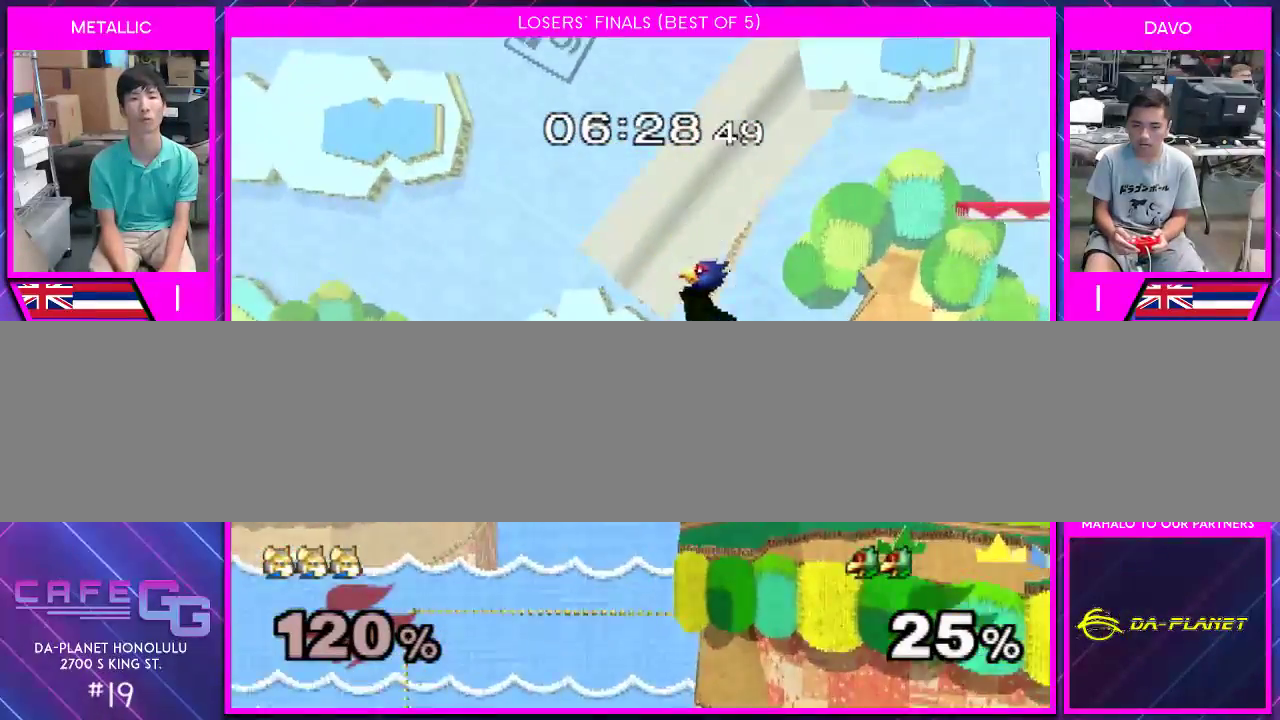
{"buttons": [], "left_stick": "up-right", "right_stick": "center", "events": [[150, "B", "down"], [283, "left_stick", "up"], [333, "left_stick", "up-right"], [433, "B", "up"]]}
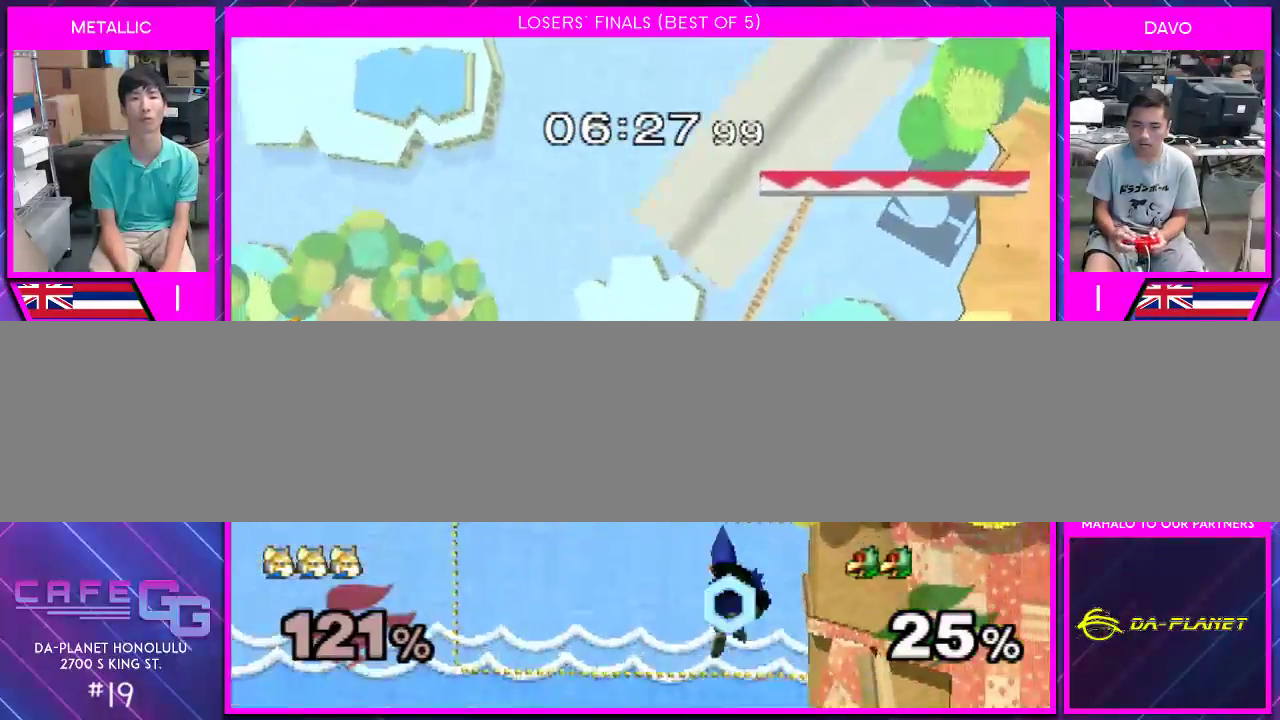
{"buttons": [], "left_stick": "center", "right_stick": "center", "events": [[33, "left_stick", "right"], [250, "left_stick", "center"]]}
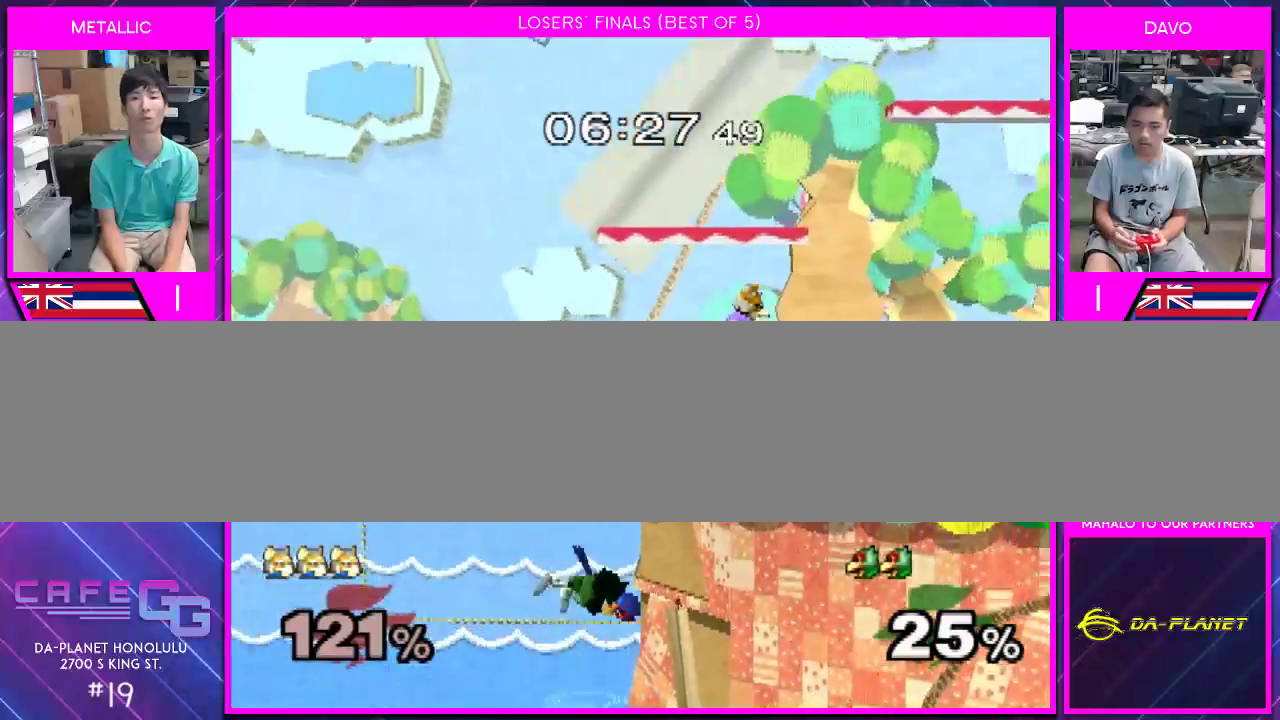
{"buttons": ["B"], "left_stick": "up-right", "right_stick": "center", "events": [[133, "left_stick", "left"], [283, "left_stick", "down"], [317, "B", "down"], [383, "left_stick", "up-right"]]}
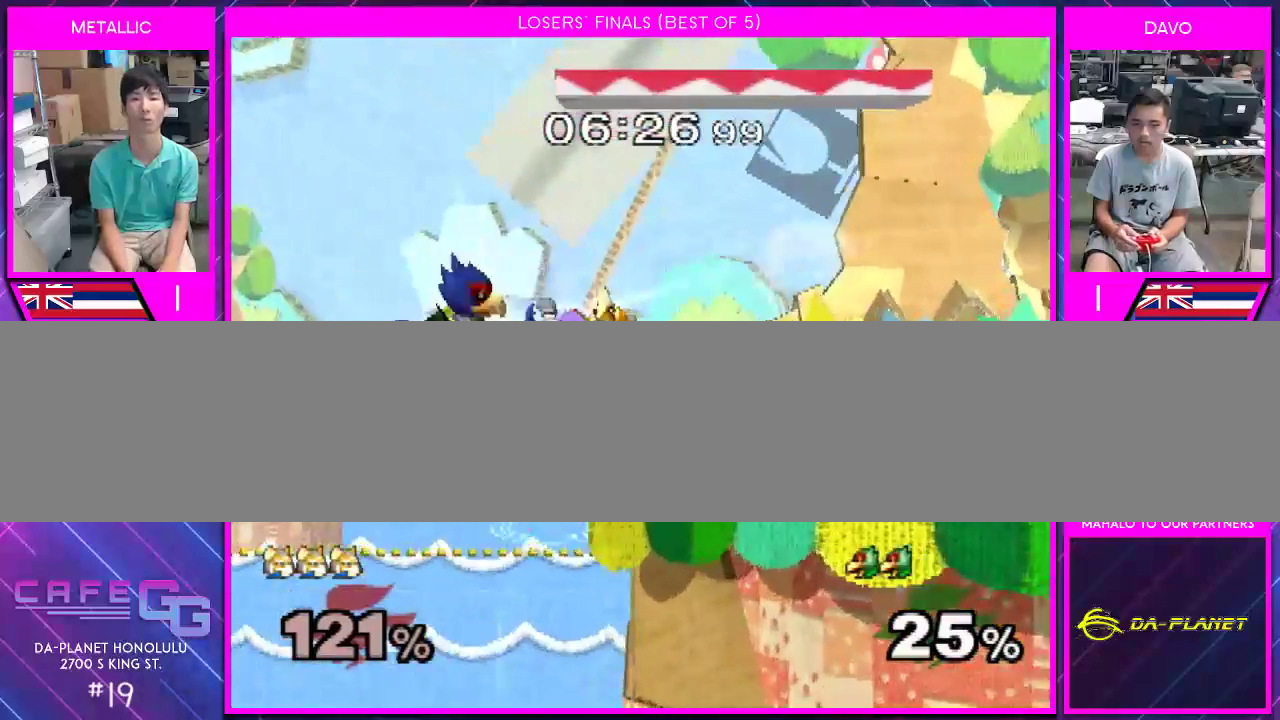
{"buttons": [], "left_stick": "right", "right_stick": "center", "events": [[67, "B", "up"], [250, "left_stick", "down"], [300, "left_stick", "down-right"], [500, "left_stick", "right"]]}
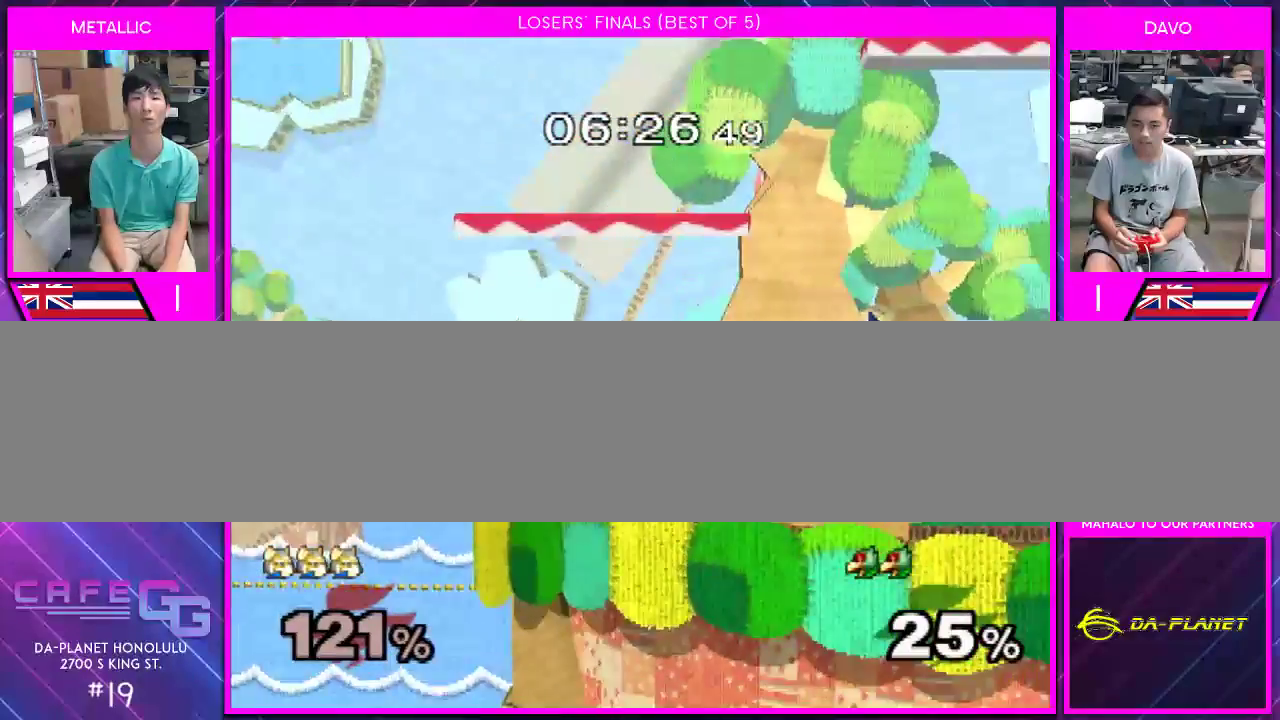
{"buttons": [], "left_stick": "center", "right_stick": "center", "events": [[117, "Y", "down"], [183, "left_stick", "center"], [250, "Y", "up"]]}
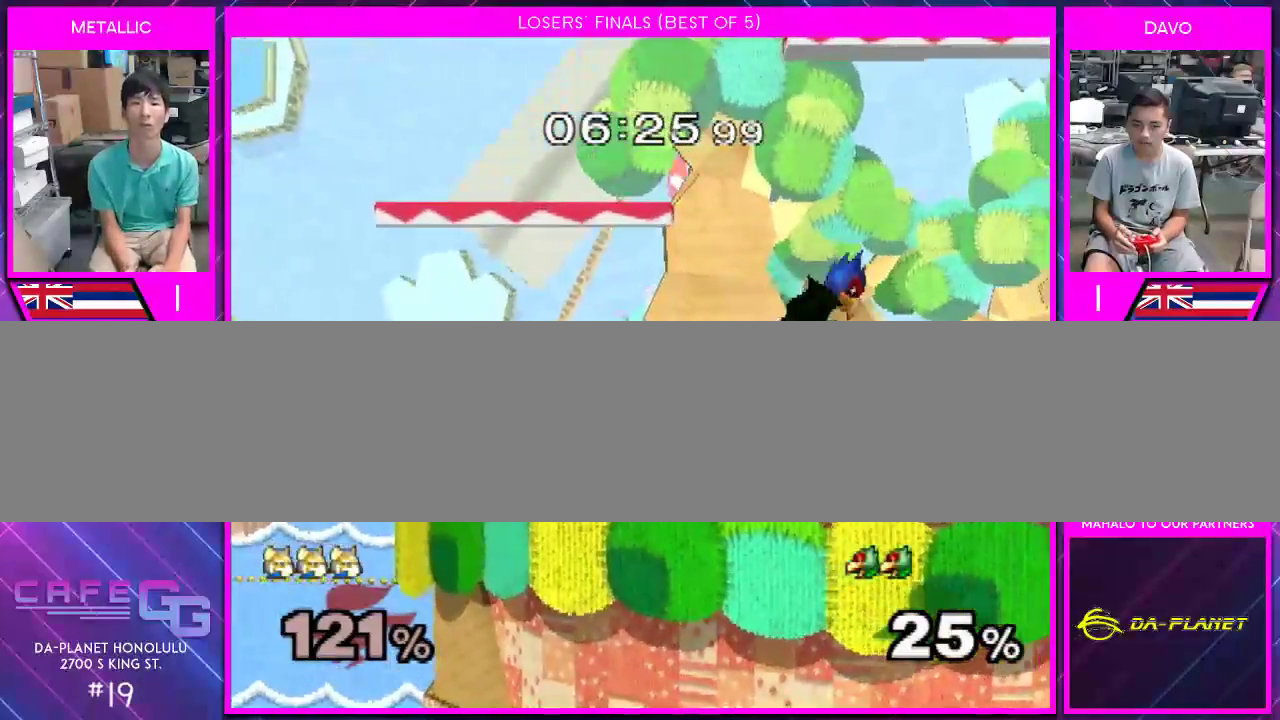
{"buttons": [], "left_stick": "right", "right_stick": "center", "events": [[217, "left_stick", "right"]]}